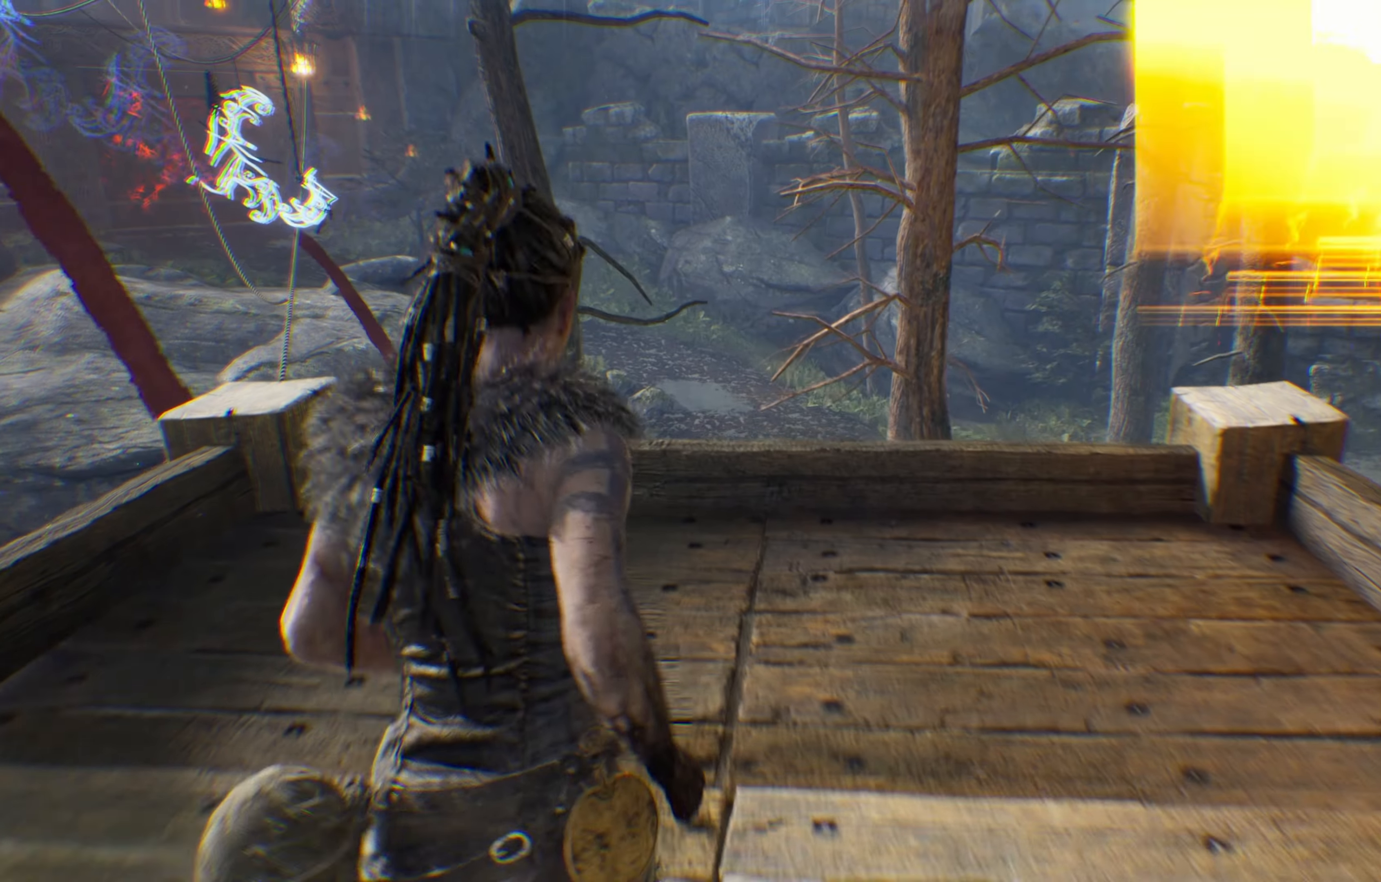
Gameplay with a controller (Xbox layout); each line is a JSON object with the inputs held at the frame after it (dt_ms = milliseconds from this image to that frame). "events" lists button and stick changes between this image and that frame as [ms after this image, input, new state], when the widget could be followed in between. Not read: R3.
{"dt_ms": 1000, "buttons": [], "left_stick": "center", "right_stick": "left"}
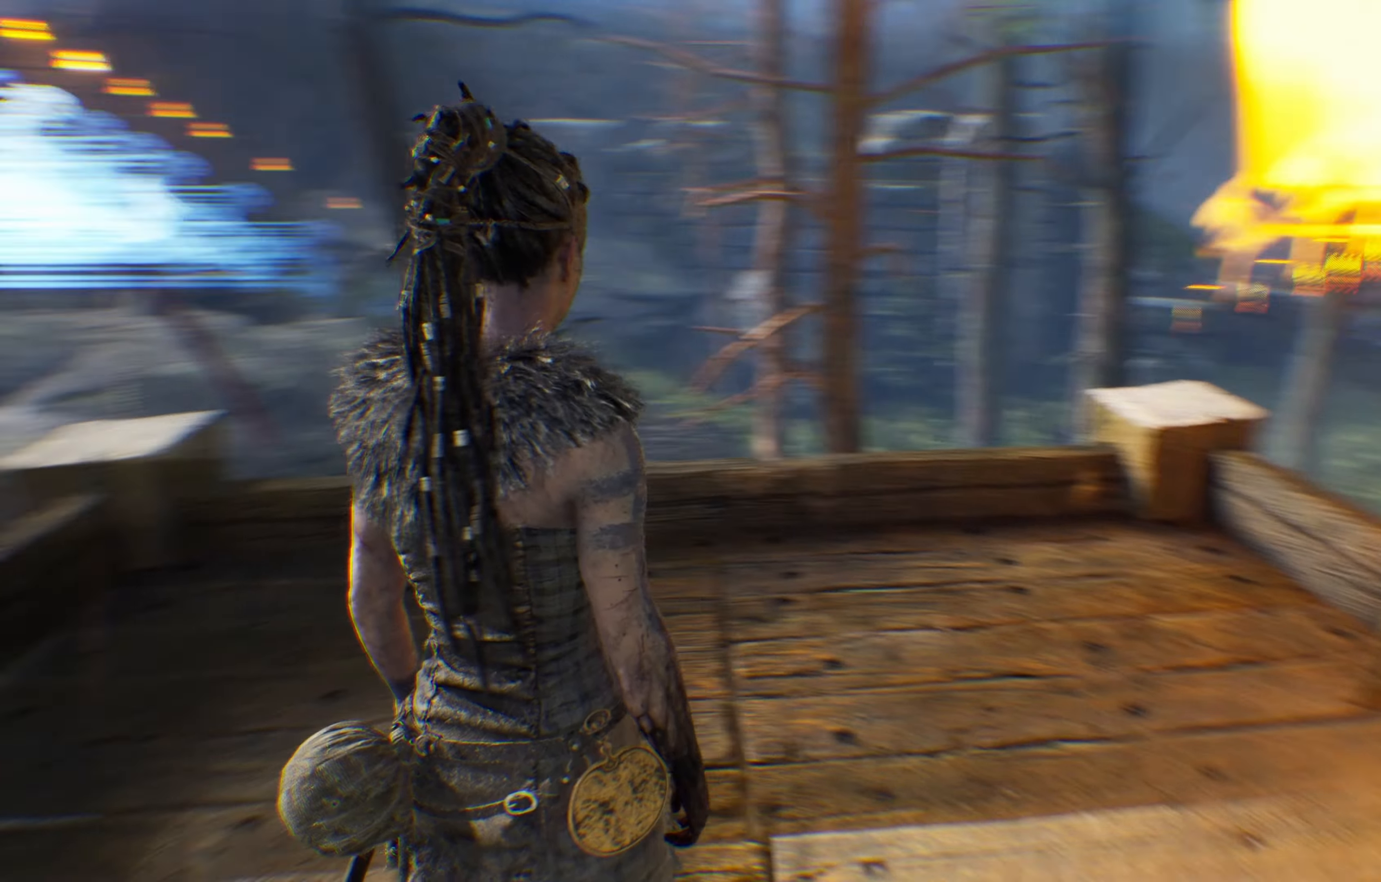
{"dt_ms": 500, "buttons": ["R2"], "left_stick": "up-right", "right_stick": "center"}
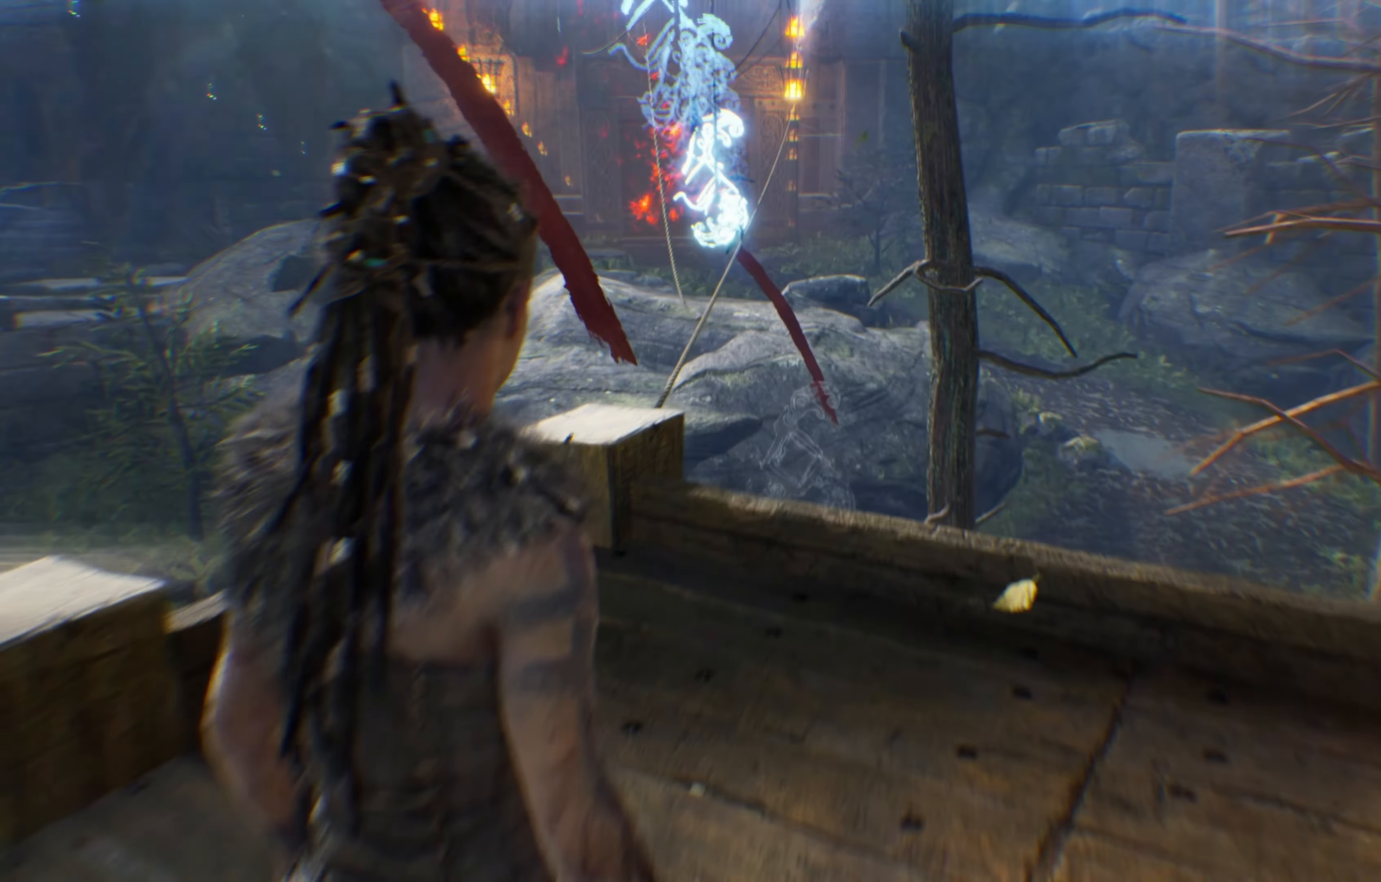
{"dt_ms": 500, "buttons": ["R2"], "left_stick": "up-right", "right_stick": "center", "events": [[17, "left_stick", "center"], [383, "left_stick", "right"], [450, "left_stick", "up-right"]]}
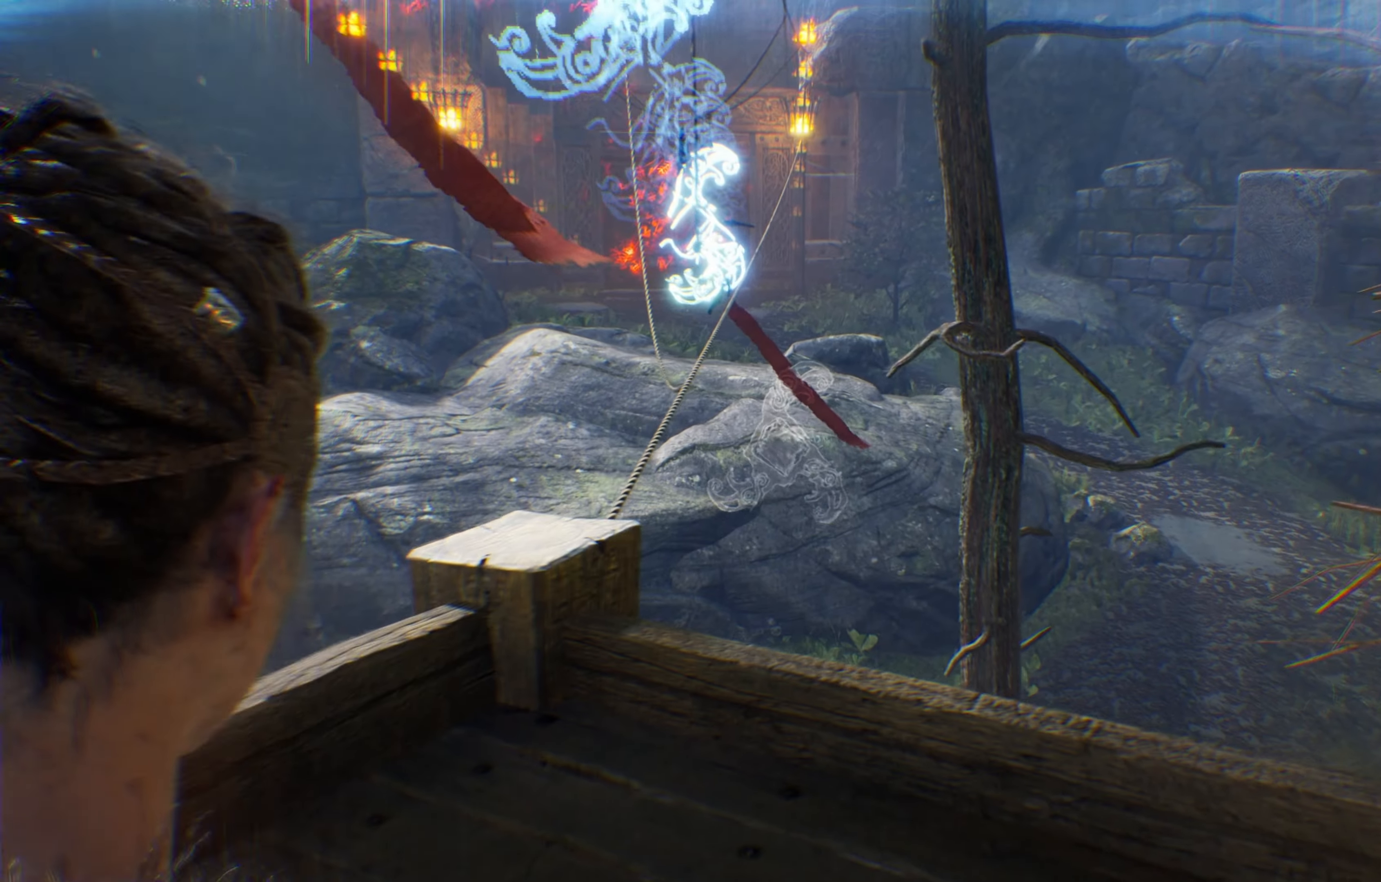
{"dt_ms": 500, "buttons": ["R2"], "left_stick": "up", "right_stick": "center", "events": [[267, "left_stick", "up"]]}
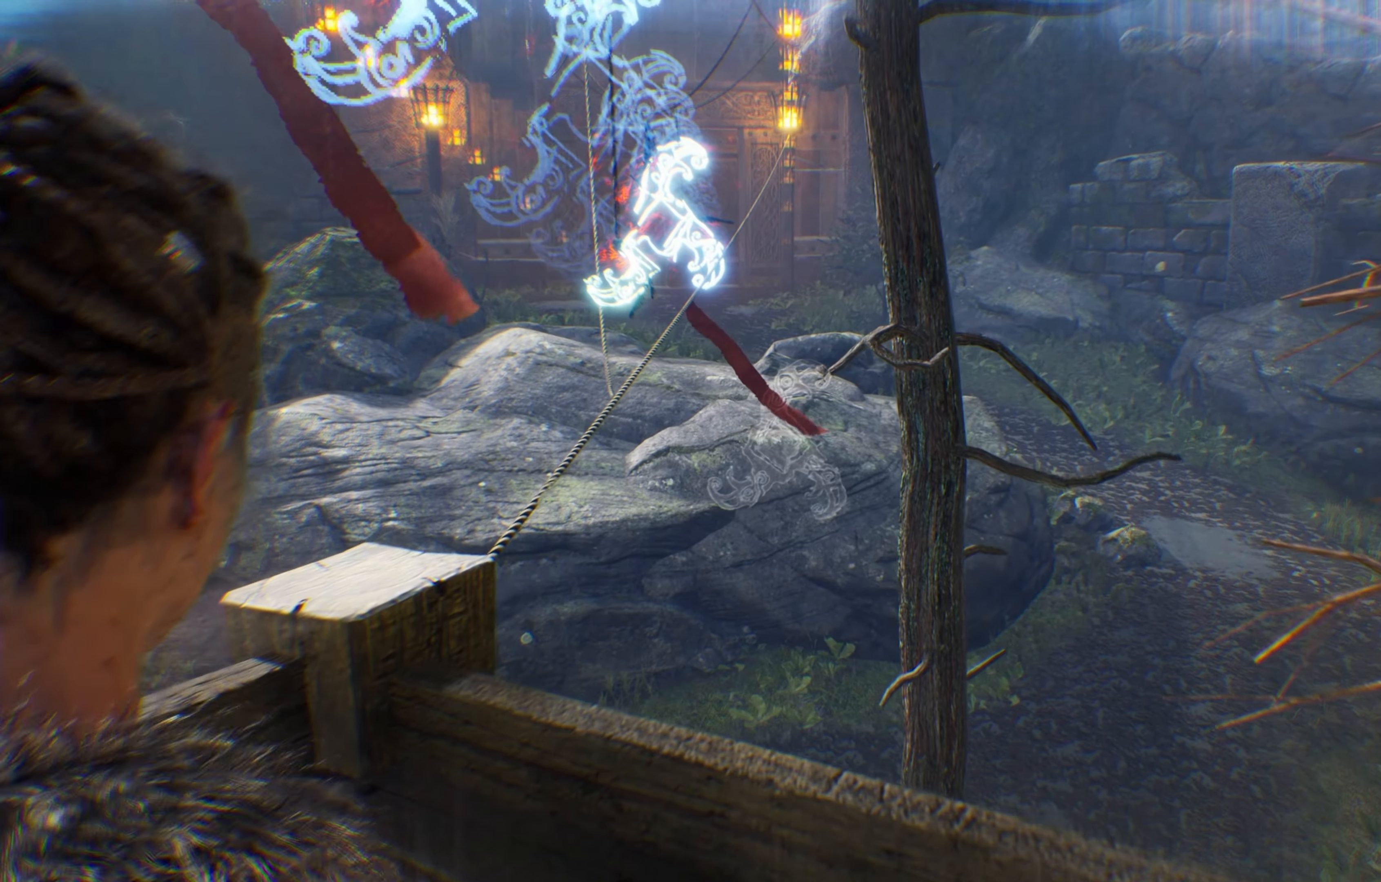
{"dt_ms": 500, "buttons": ["R2"], "left_stick": "center", "right_stick": "center", "events": [[117, "left_stick", "center"], [167, "right_stick", "down"], [317, "right_stick", "center"]]}
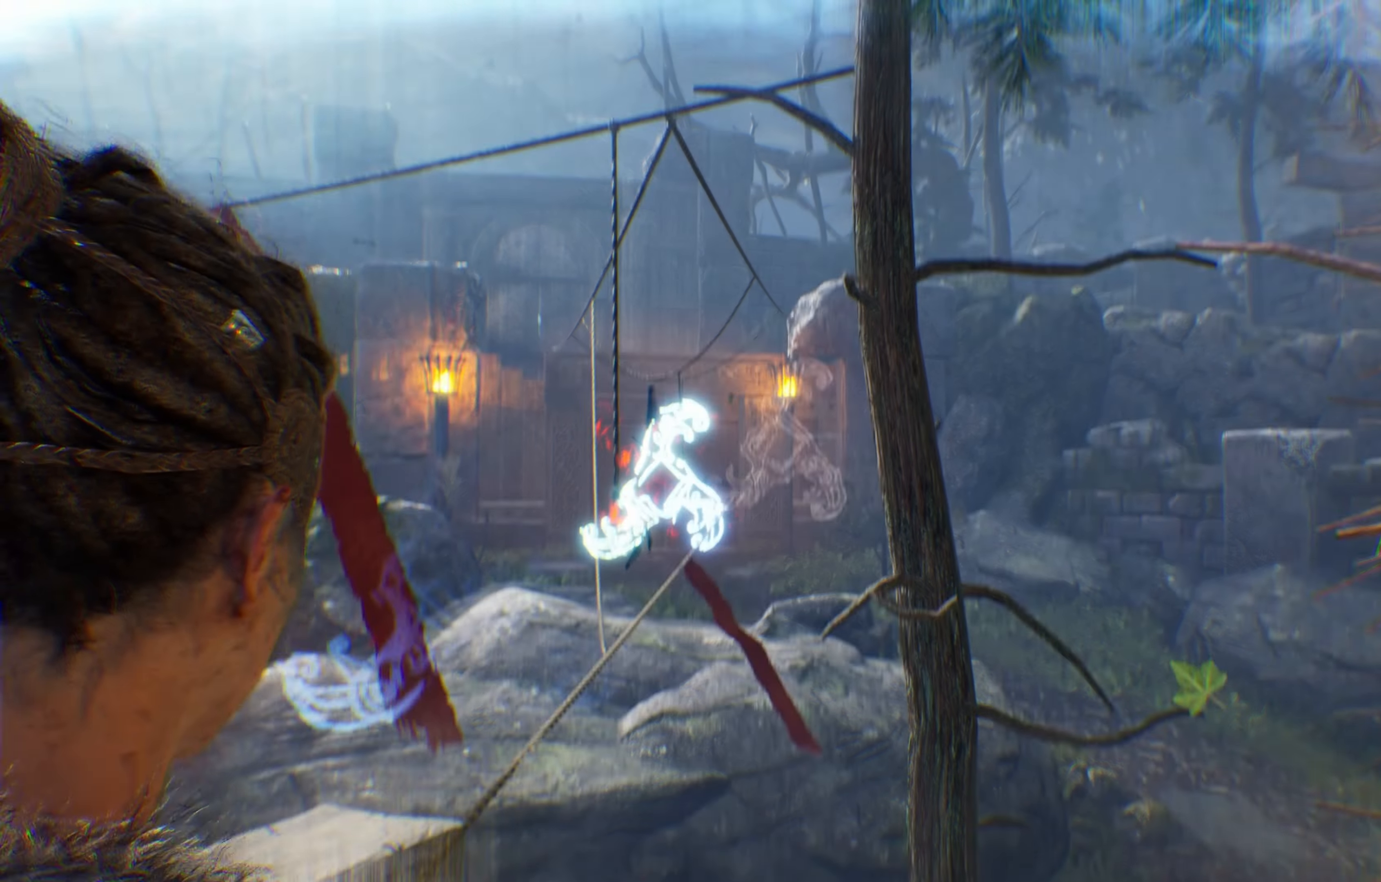
{"dt_ms": 500, "buttons": ["R2"], "left_stick": "up", "right_stick": "center", "events": [[267, "left_stick", "up"]]}
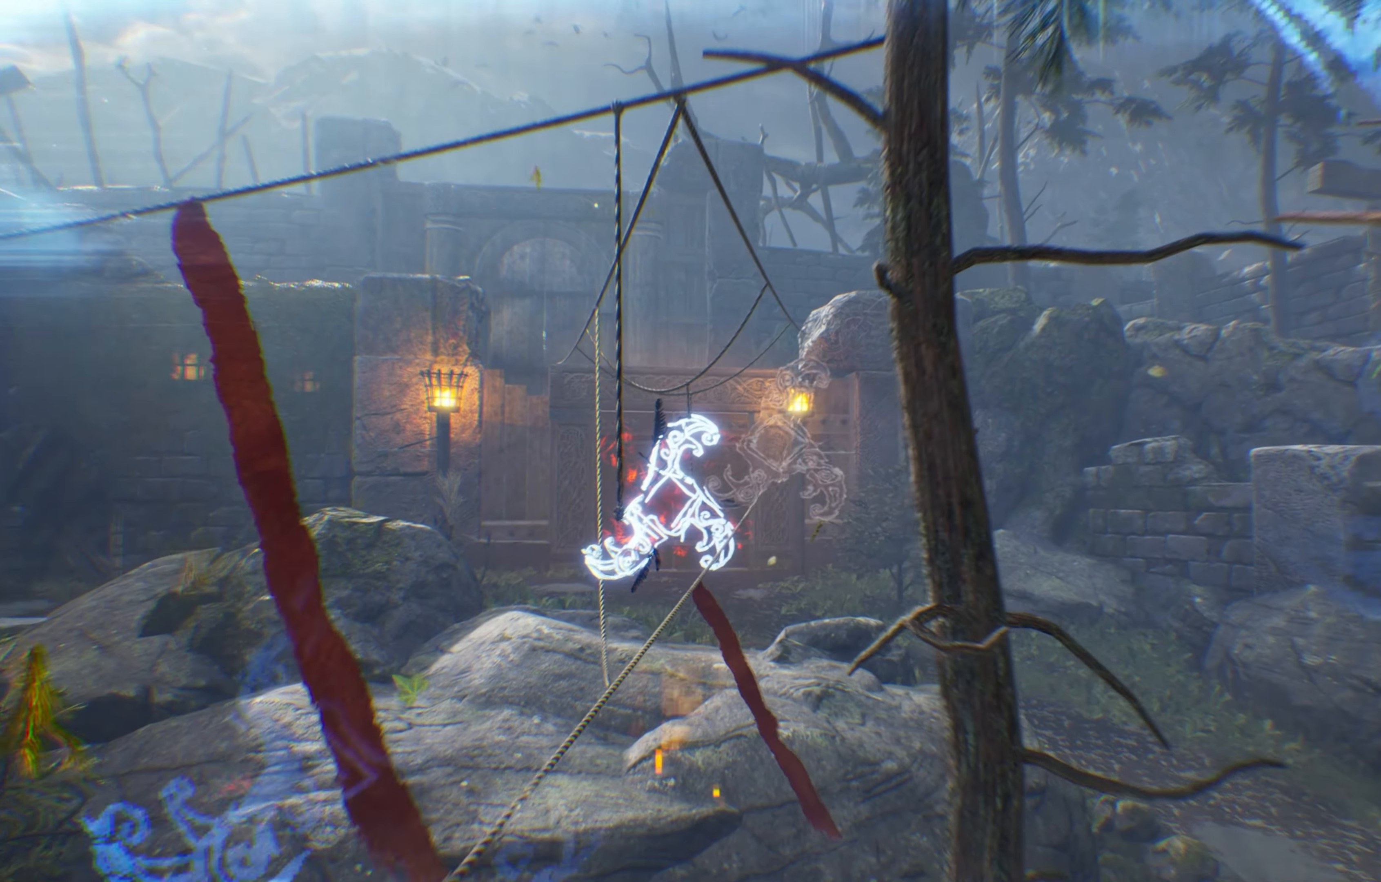
{"dt_ms": 500, "buttons": [], "left_stick": "center", "right_stick": "center", "events": [[84, "left_stick", "center"], [367, "R2", "up"]]}
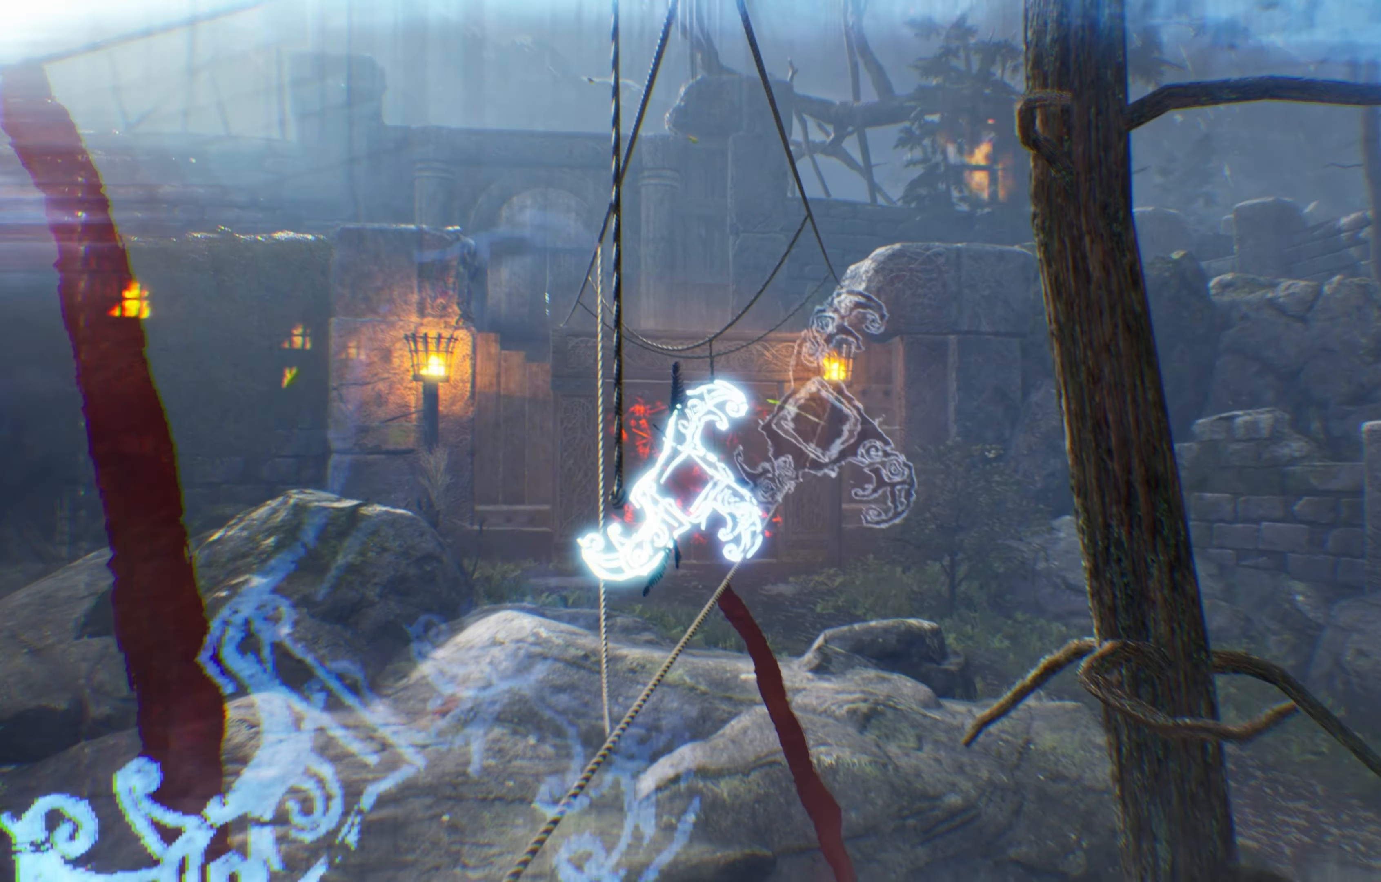
{"dt_ms": 500, "buttons": [], "left_stick": "center", "right_stick": "center", "events": []}
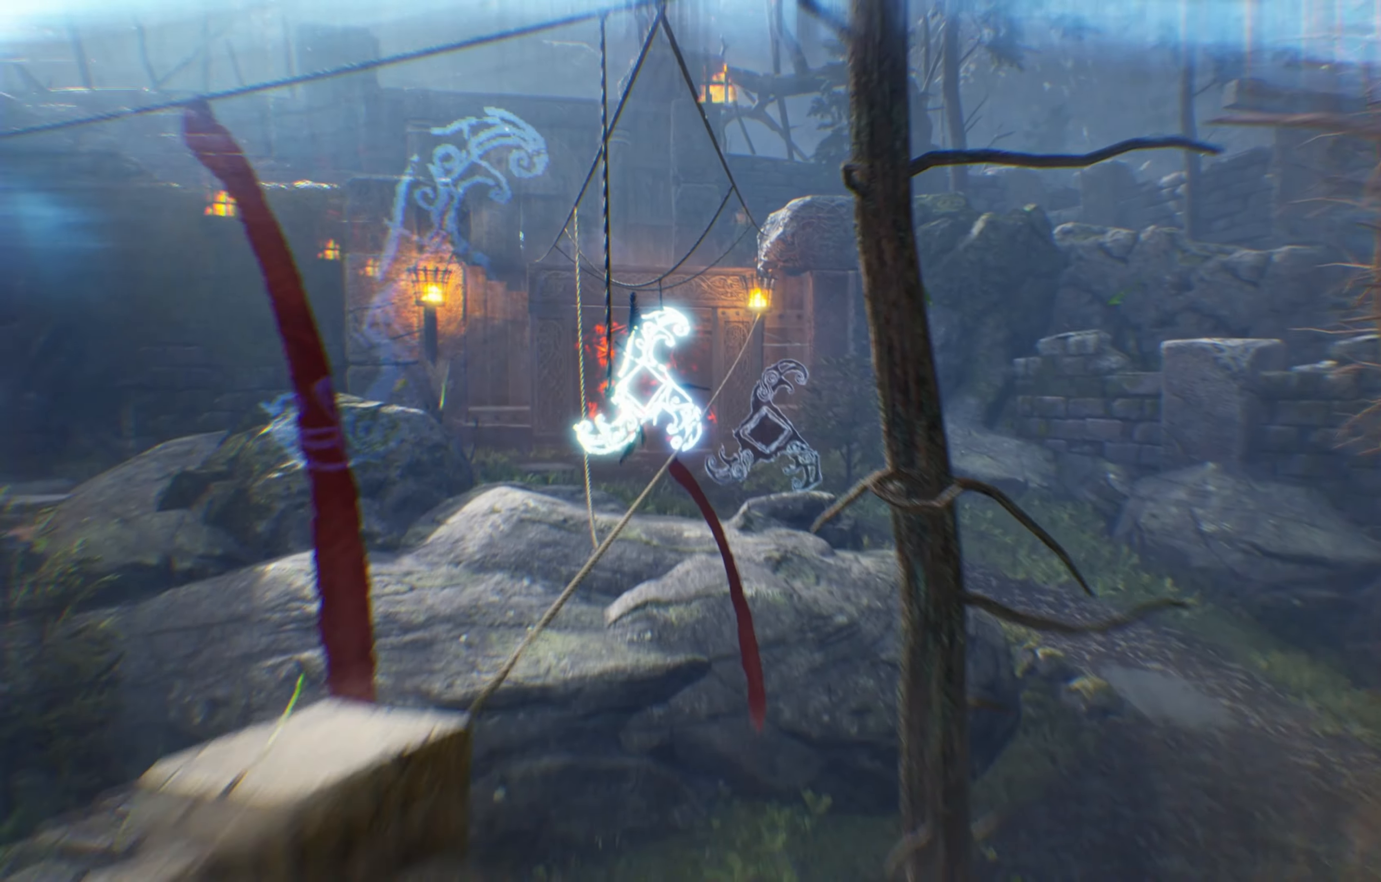
{"dt_ms": 500, "buttons": ["R2"], "left_stick": "center", "right_stick": "center", "events": [[134, "R2", "down"]]}
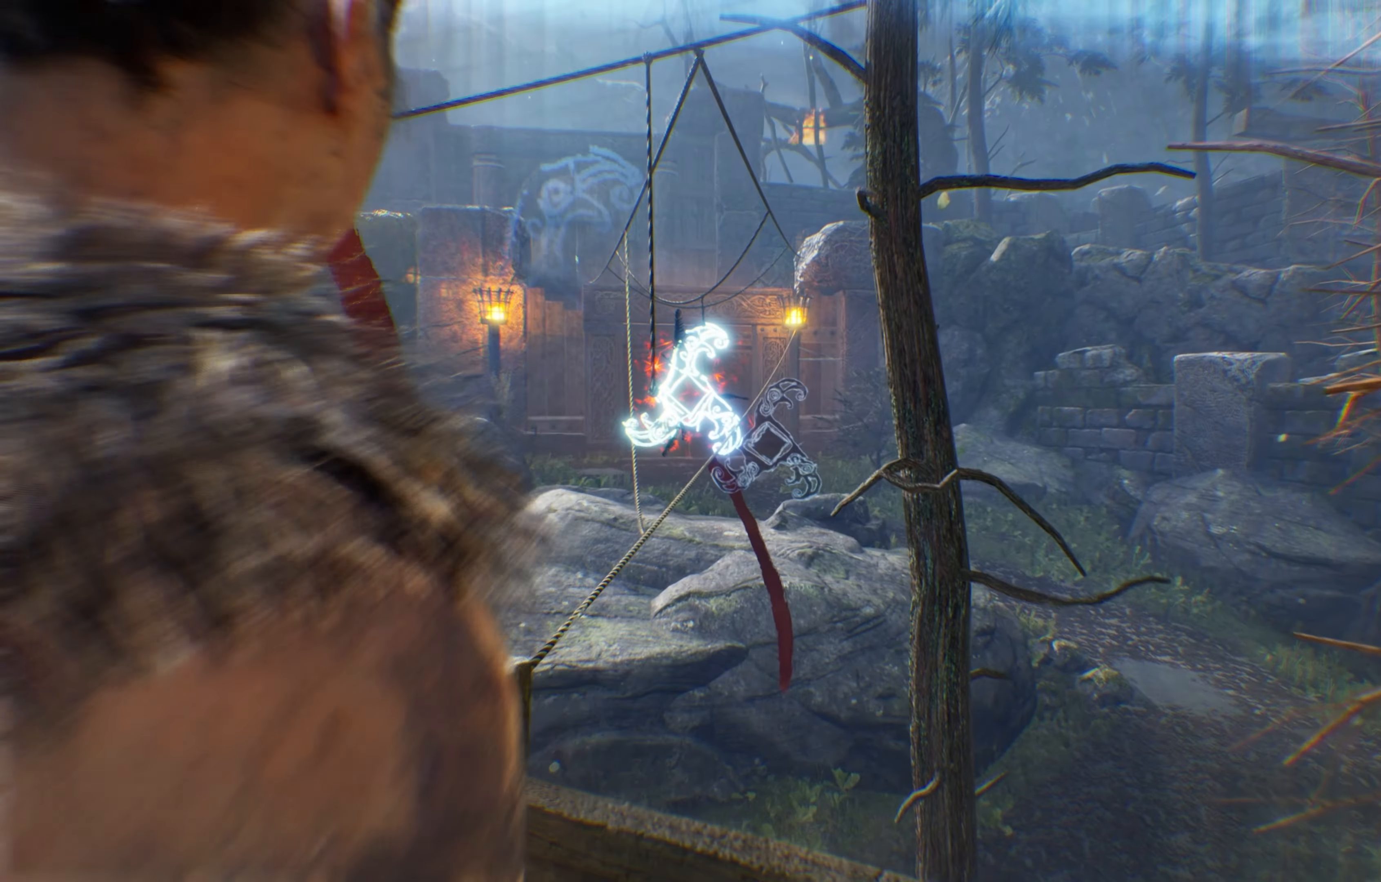
{"dt_ms": 500, "buttons": ["R2"], "left_stick": "center", "right_stick": "center", "events": []}
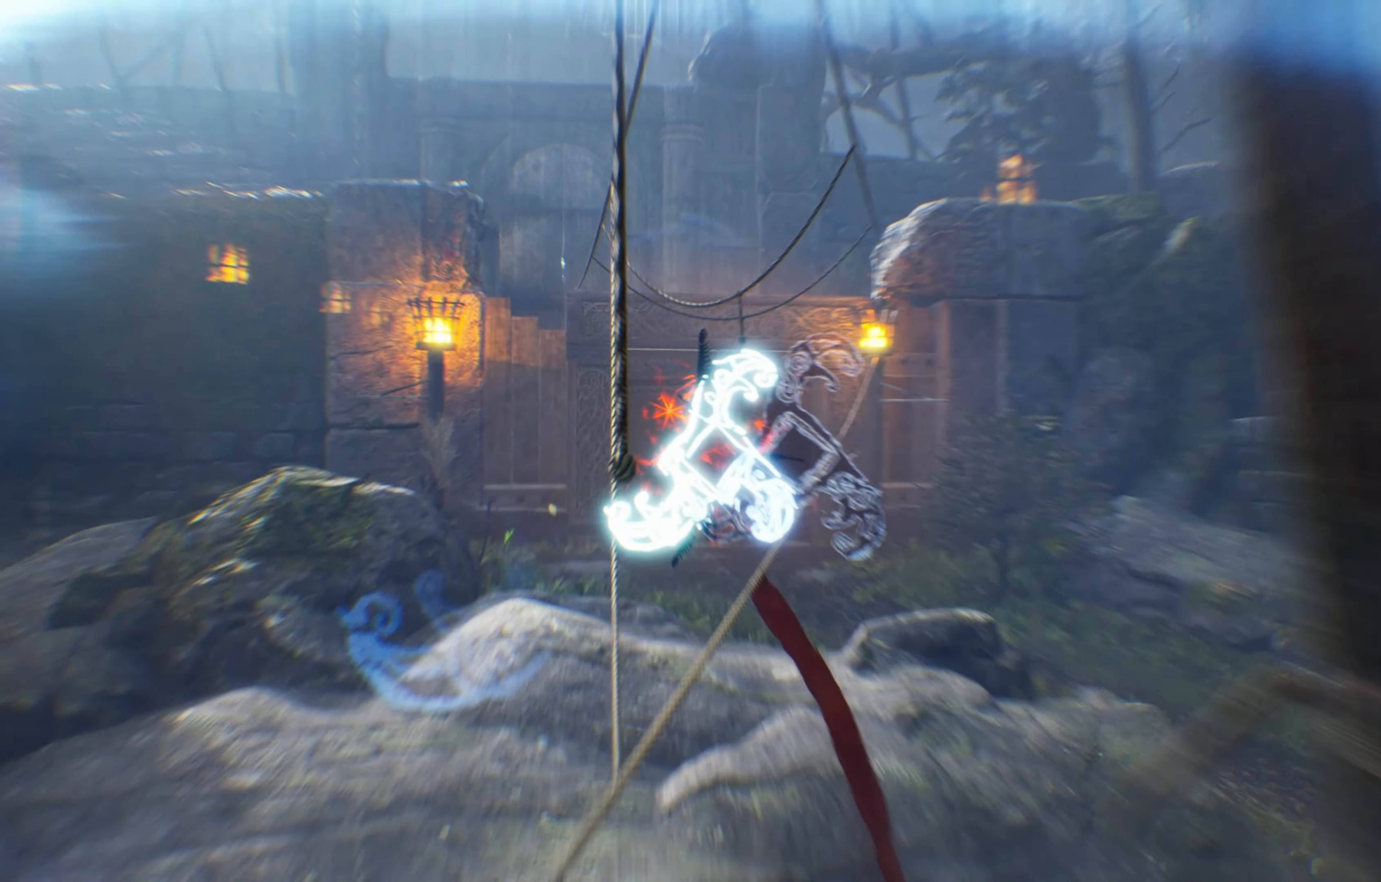
{"dt_ms": 500, "buttons": ["R2"], "left_stick": "center", "right_stick": "center", "events": []}
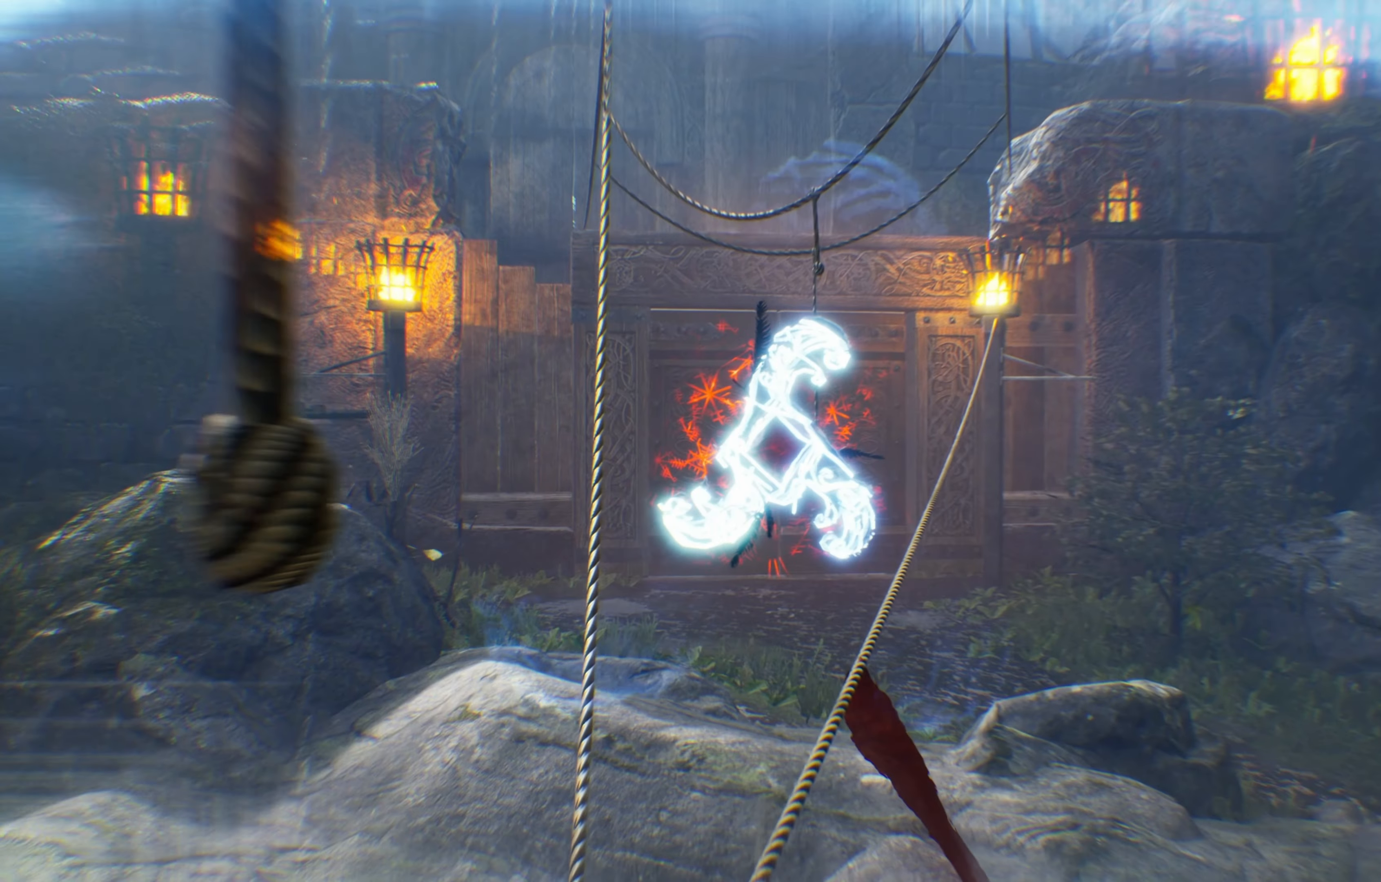
{"dt_ms": 500, "buttons": ["R2"], "left_stick": "center", "right_stick": "center", "events": []}
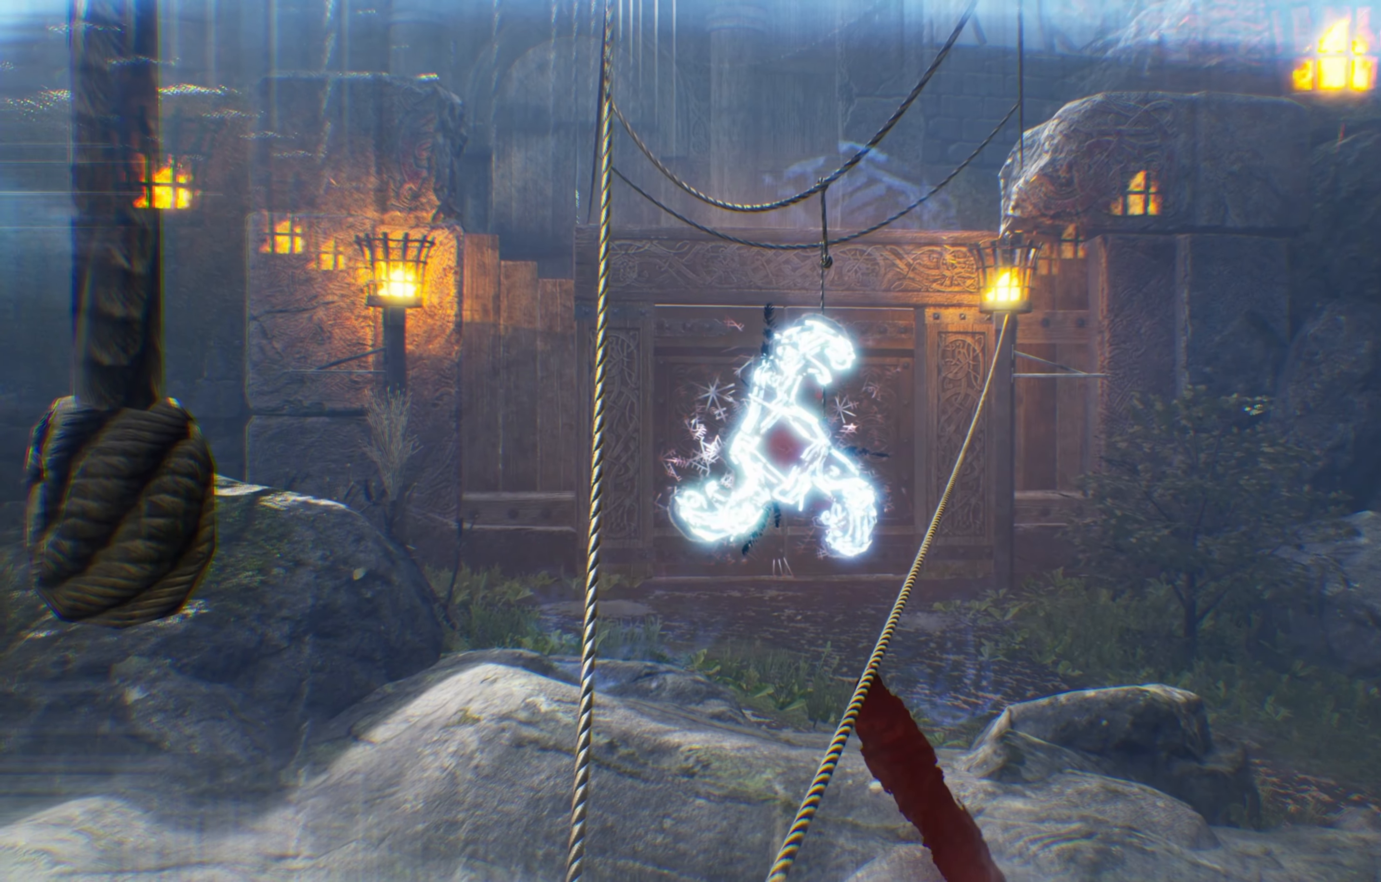
{"dt_ms": 500, "buttons": ["R2"], "left_stick": "center", "right_stick": "center", "events": []}
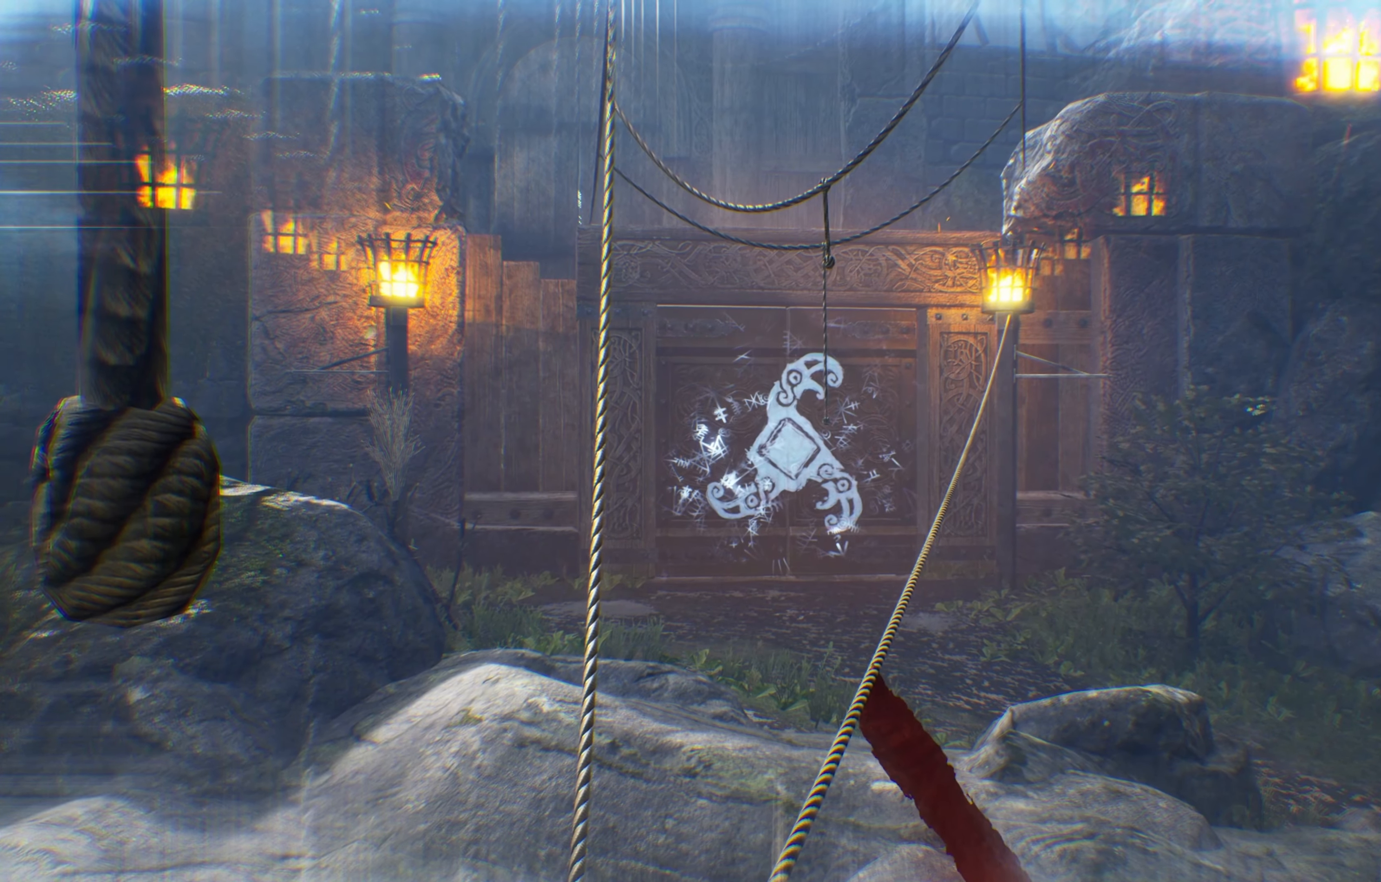
{"dt_ms": 500, "buttons": ["R2"], "left_stick": "center", "right_stick": "center", "events": []}
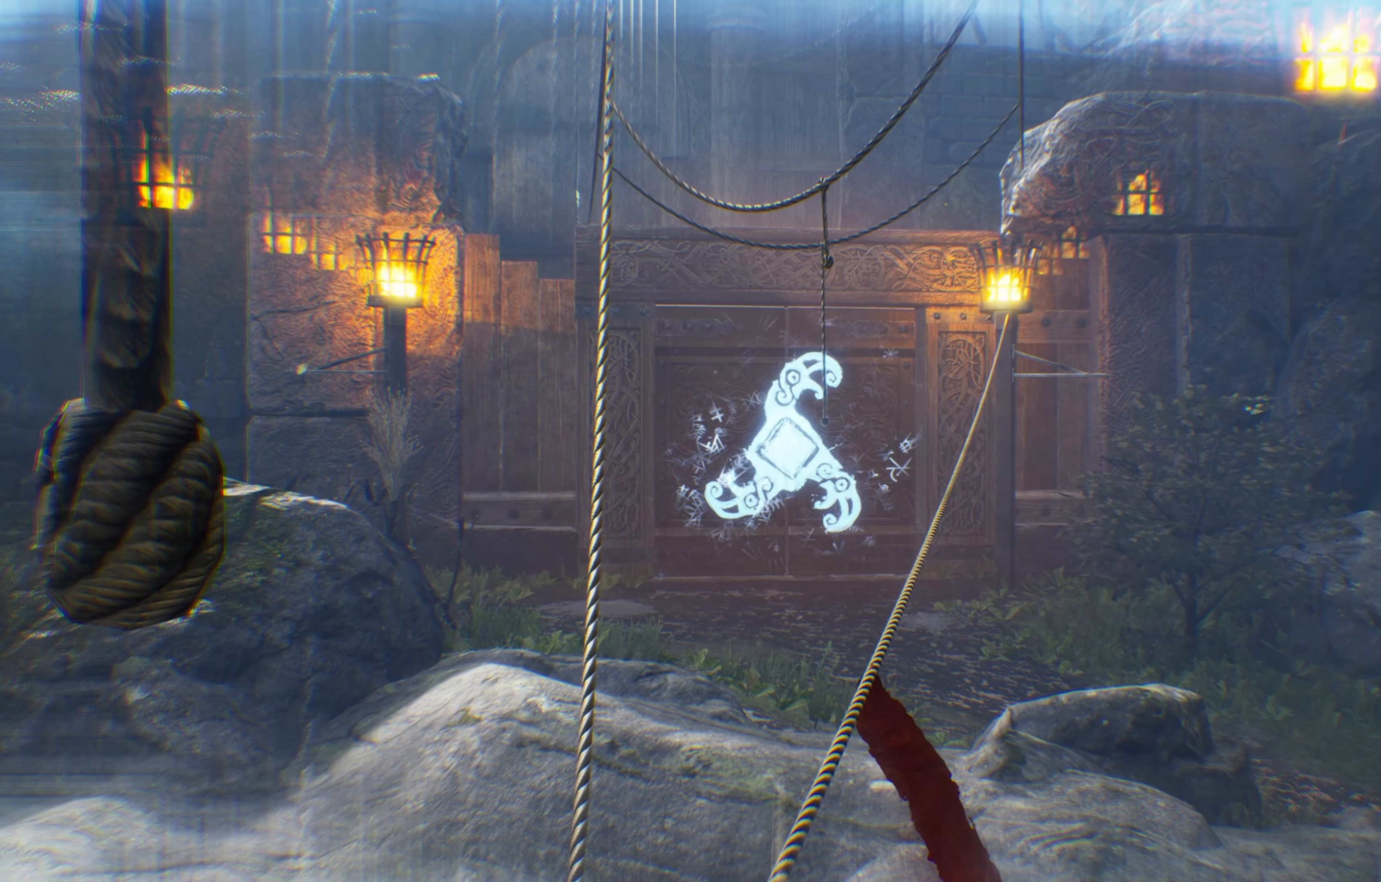
{"dt_ms": 500, "buttons": ["R2"], "left_stick": "center", "right_stick": "center", "events": []}
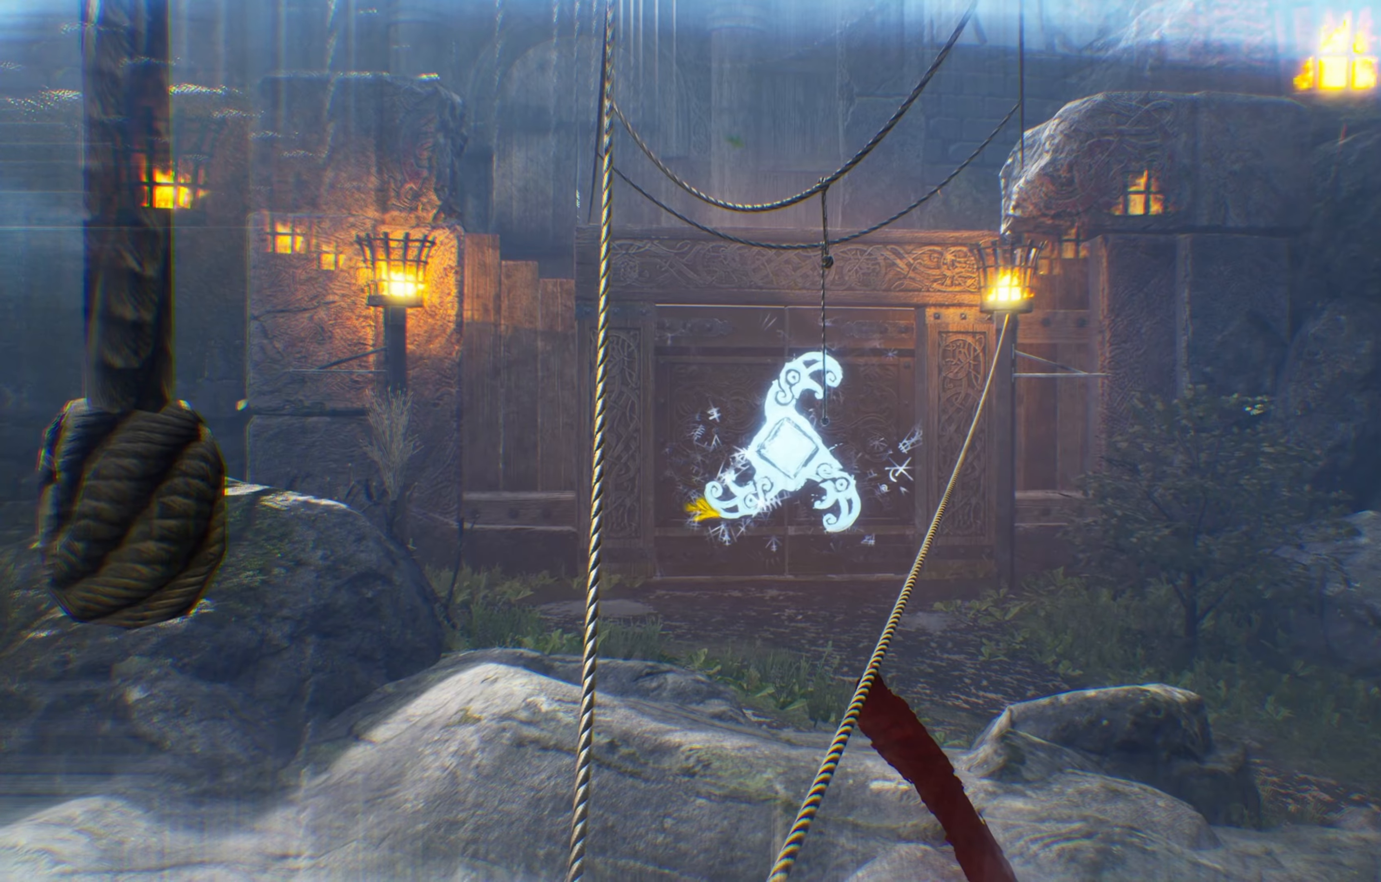
{"dt_ms": 500, "buttons": [], "left_stick": "center", "right_stick": "center", "events": [[483, "R2", "up"]]}